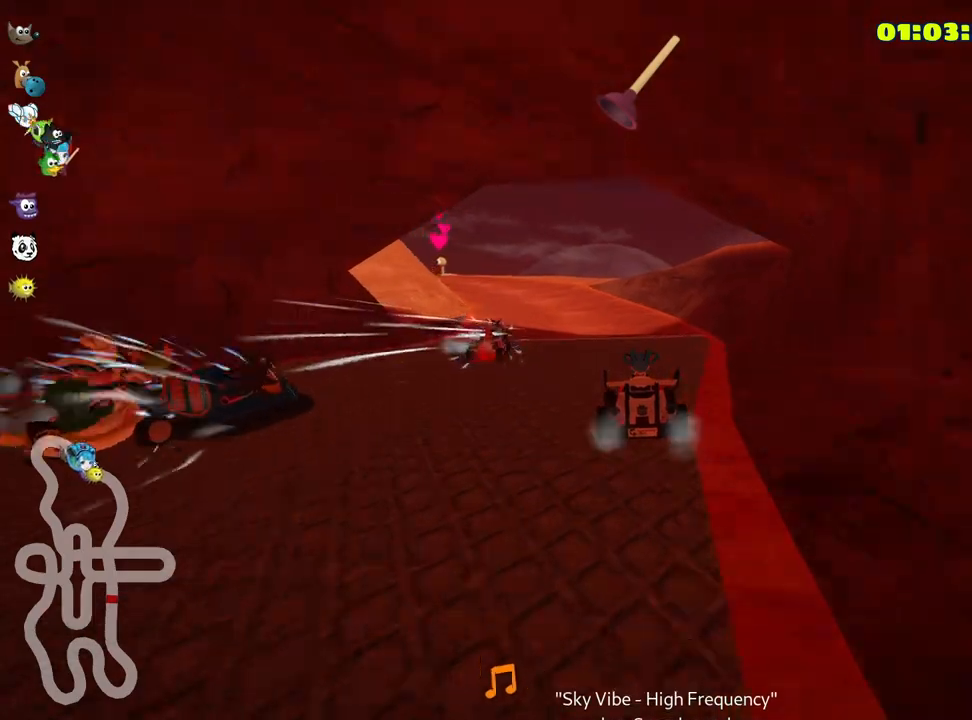
Gameplay with keyboard; each line is a JSON object with the keys held at the frame after it. "events" lists presses ("down") and releases ("up") of "down", "fire", "left", "look", "nitro", "right", "skid" and "up" between this image and that frame as [ms after this image, input, new state], when the widget could be followed in between. No other keys are recorded. Mouse input is not recorded. Key names are as the overlay labels them; some are game actions (e.g. jump) rather than physical keys.
{"keys": ["left", "skid", "up"], "events": [[250, "skid", "down"], [283, "left", "down"]]}
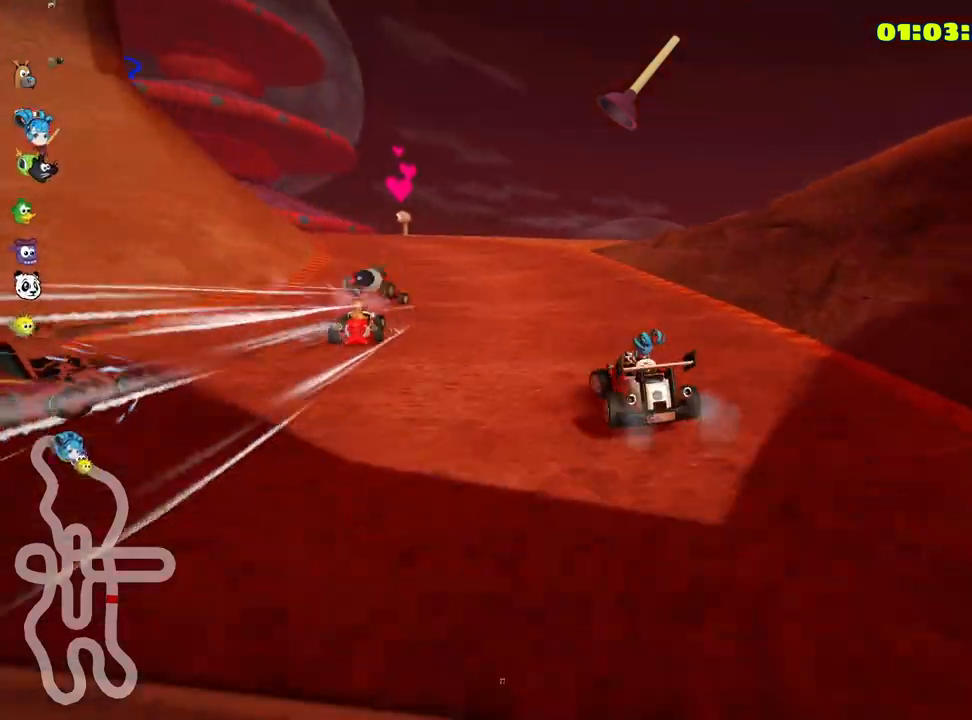
{"keys": ["left", "skid", "up"], "events": []}
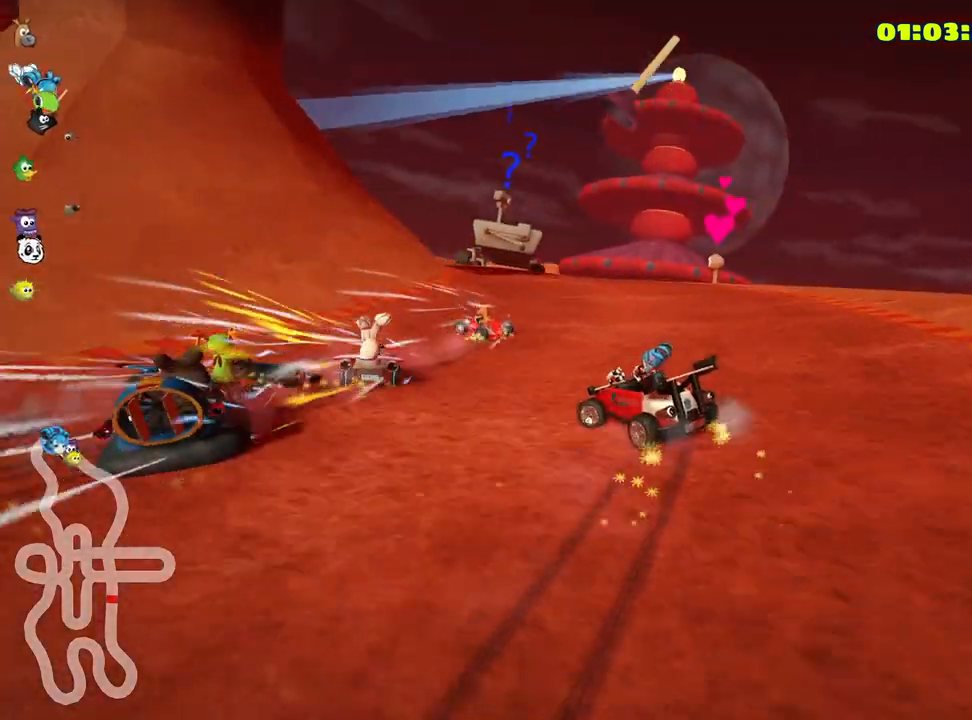
{"keys": ["left", "up"], "events": [[16, "fire", "down"], [133, "fire", "up"], [416, "skid", "up"]]}
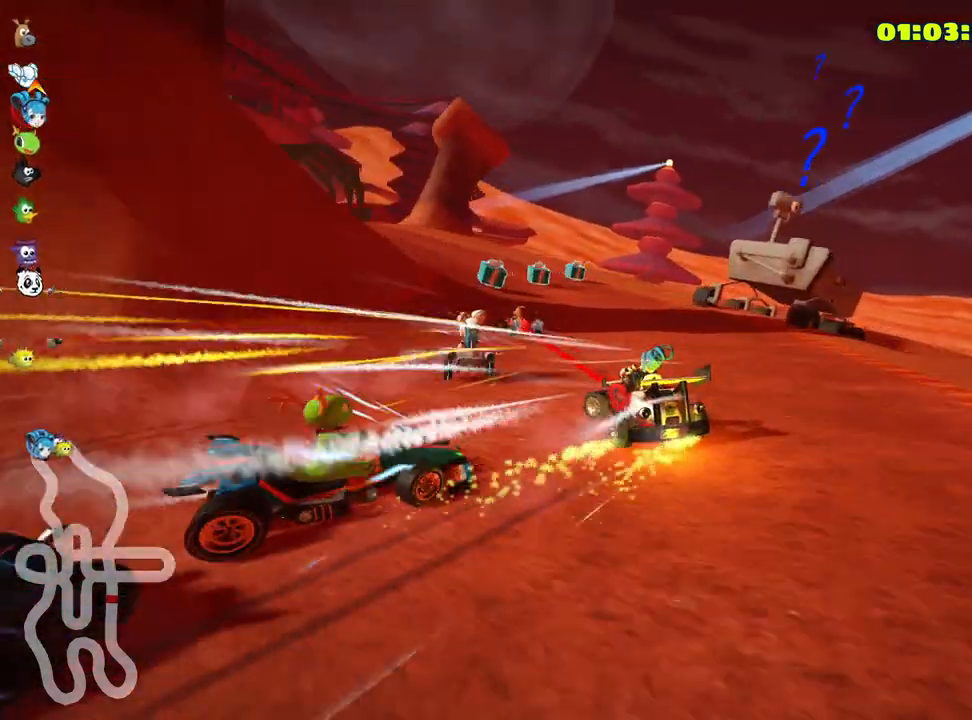
{"keys": ["left", "up"], "events": [[116, "left", "up"], [283, "right", "down"], [366, "right", "up"], [483, "left", "down"]]}
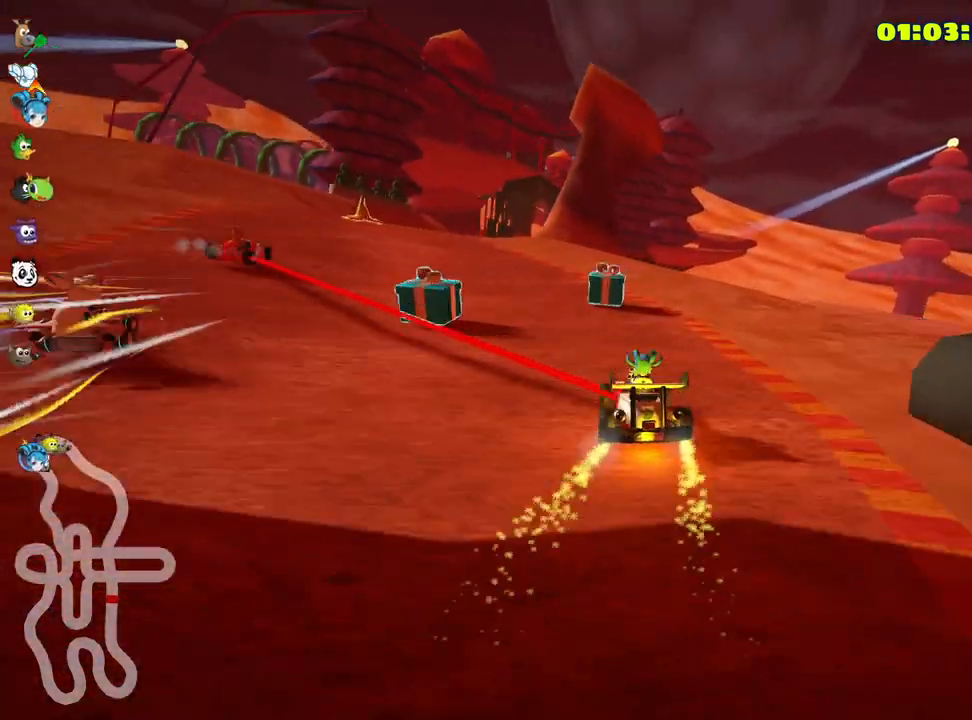
{"keys": ["up"], "events": [[466, "left", "up"]]}
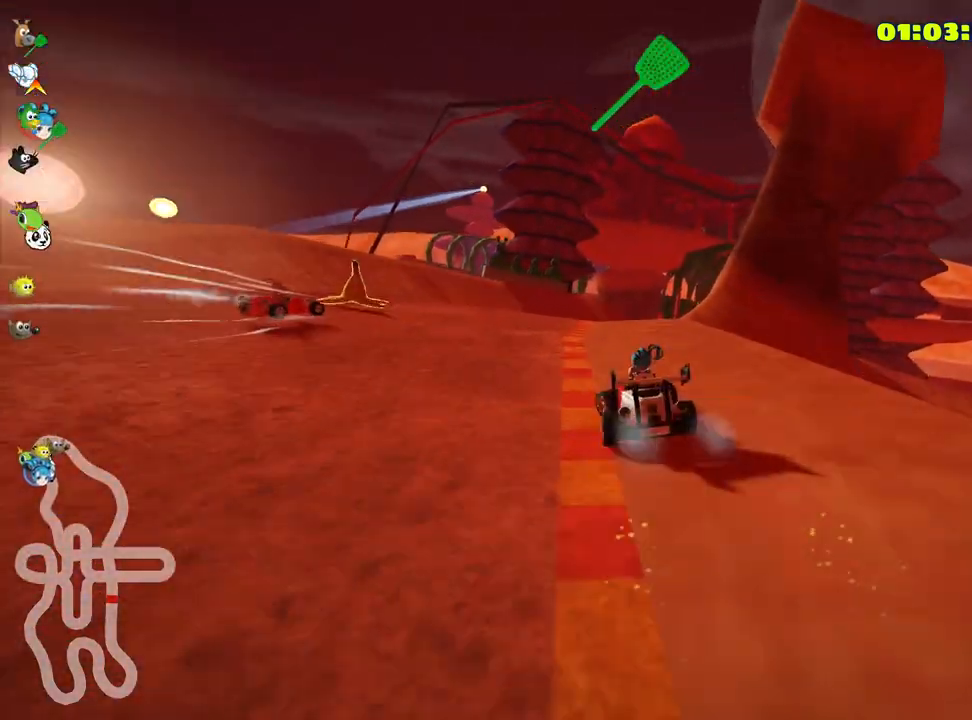
{"keys": ["down", "right"], "events": [[150, "right", "down"], [166, "skid", "down"], [250, "fire", "down"], [283, "right", "up"], [316, "up", "up"], [383, "fire", "up"], [400, "skid", "up"], [433, "down", "down"], [500, "right", "down"]]}
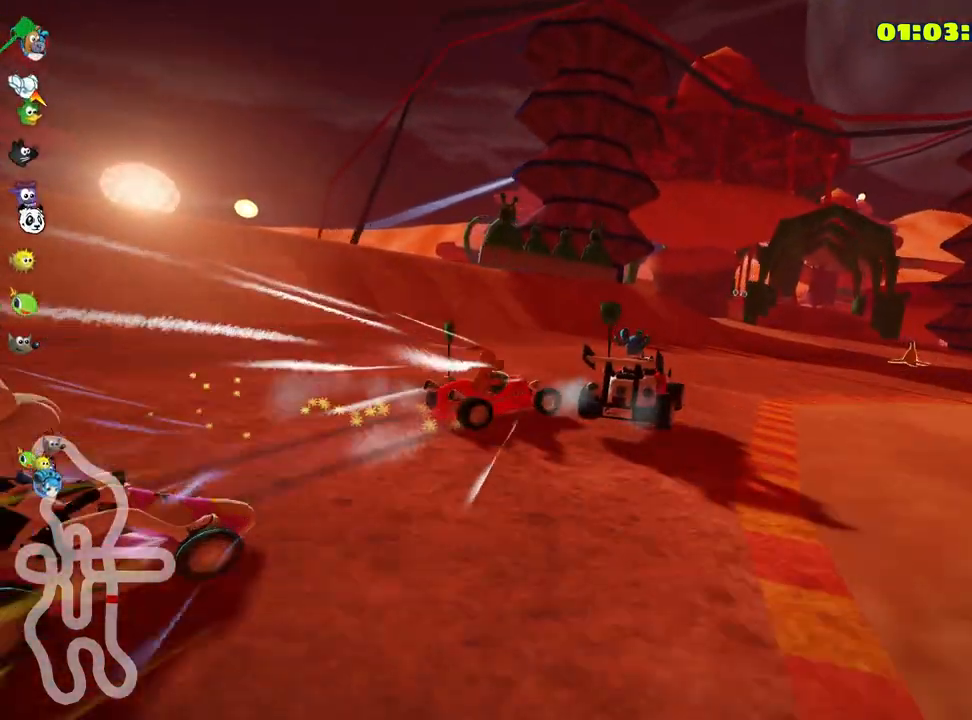
{"keys": ["right"], "events": [[466, "down", "up"]]}
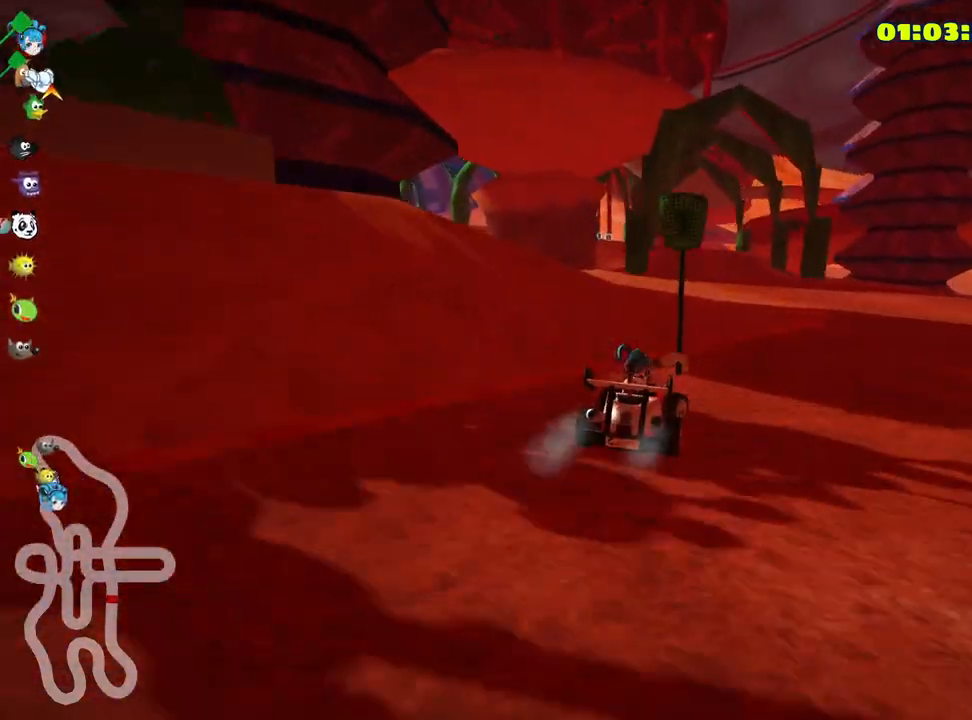
{"keys": ["left", "skid", "up"], "events": [[216, "right", "up"], [233, "left", "down"], [300, "up", "down"], [366, "skid", "down"]]}
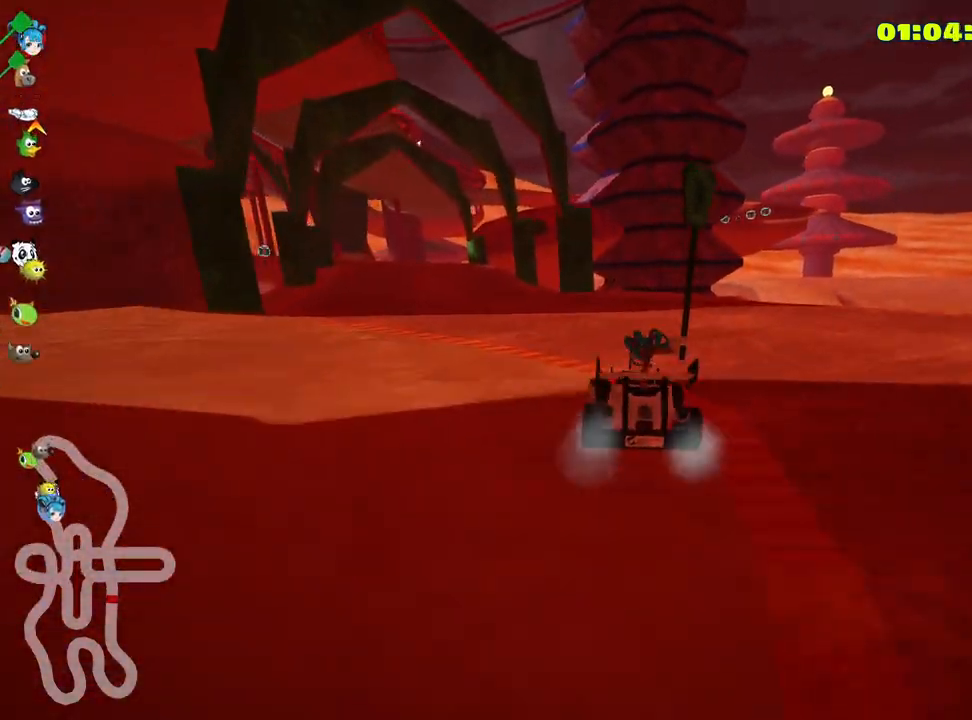
{"keys": ["down", "look"], "events": [[33, "skid", "up"], [66, "up", "up"], [116, "left", "up"], [183, "down", "down"], [216, "look", "down"]]}
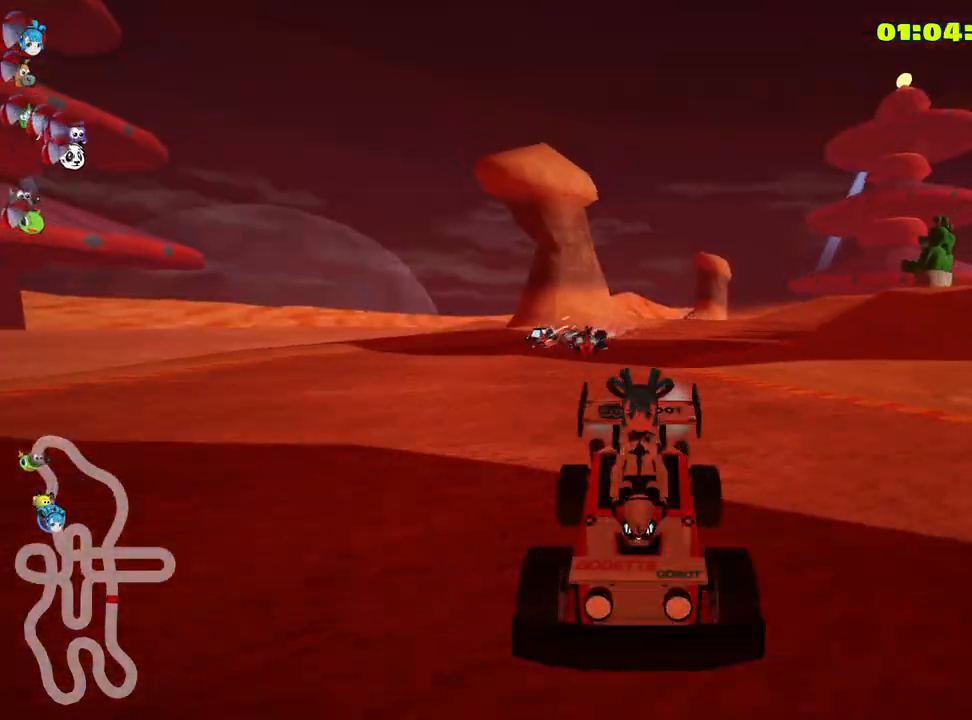
{"keys": ["left", "up"], "events": [[200, "down", "up"], [283, "look", "up"], [300, "up", "down"], [316, "left", "down"]]}
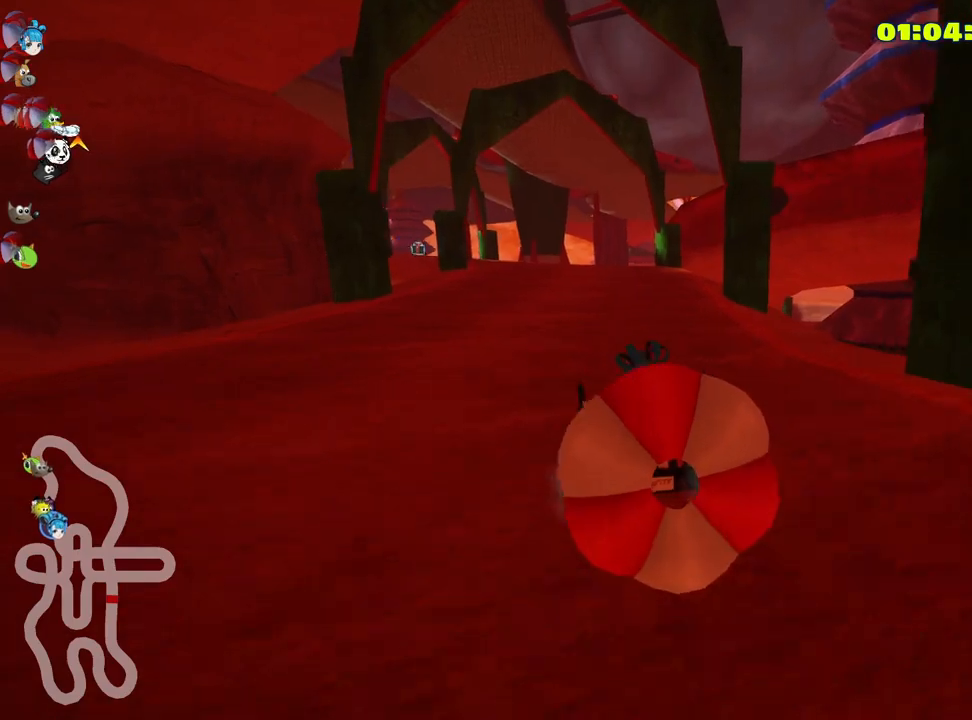
{"keys": ["down"], "events": [[83, "left", "up"], [200, "up", "up"], [266, "down", "down"]]}
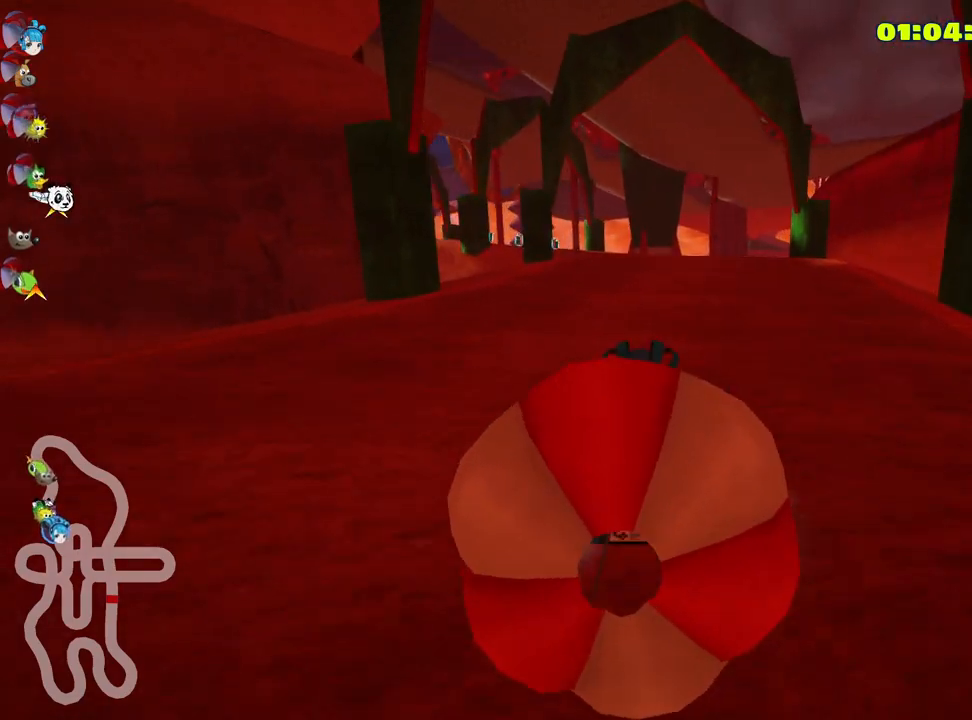
{"keys": ["left", "up"], "events": [[33, "up", "down"], [83, "down", "up"], [116, "right", "down"], [483, "right", "up"], [500, "left", "down"]]}
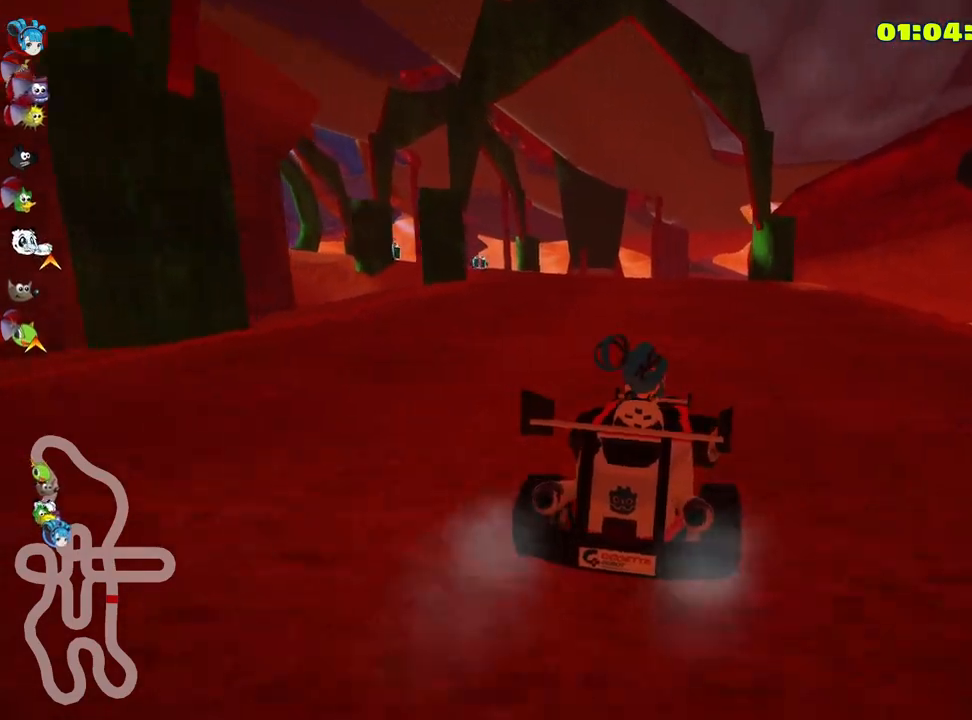
{"keys": ["left", "skid", "up"], "events": [[16, "skid", "down"], [150, "nitro", "down"], [350, "nitro", "up"]]}
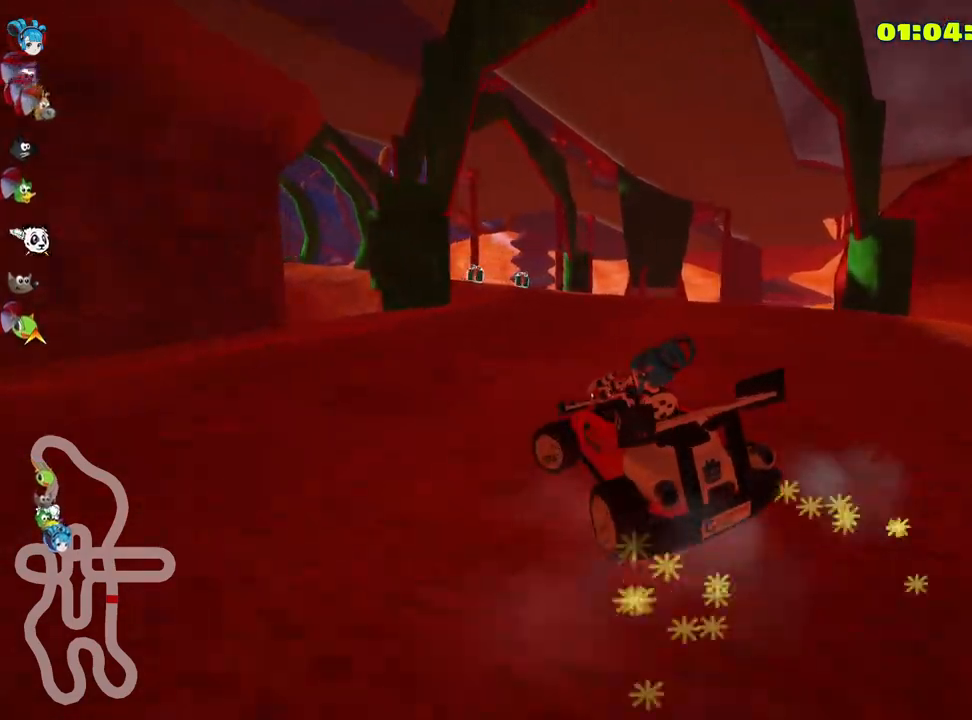
{"keys": ["skid", "up"], "events": [[33, "right", "down"], [100, "left", "up"], [483, "right", "up"]]}
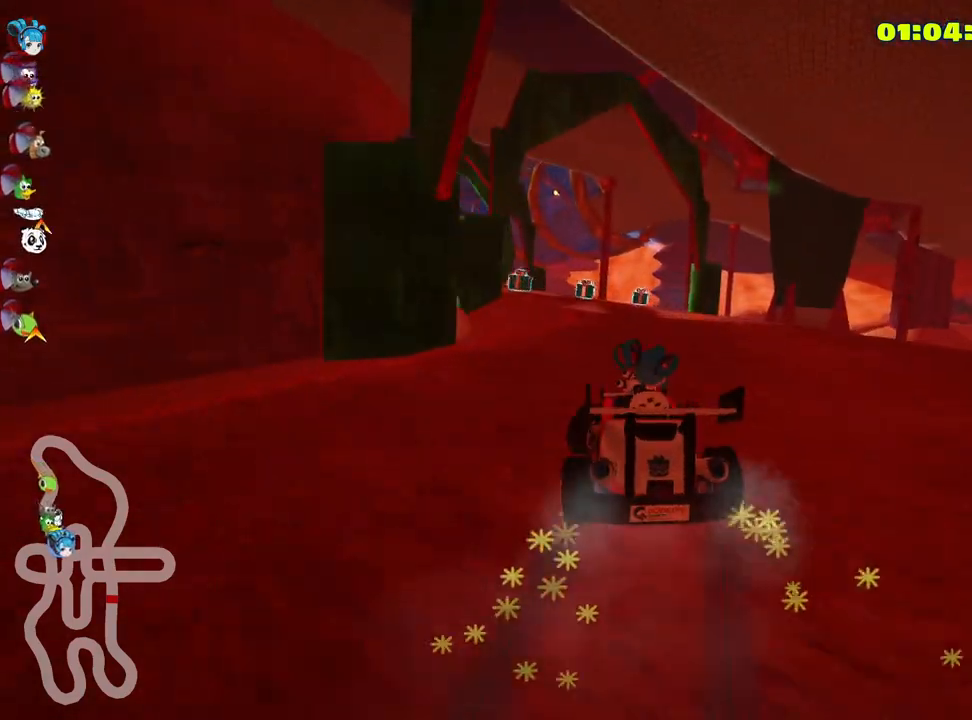
{"keys": ["up"], "events": [[66, "skid", "up"], [350, "right", "down"], [483, "right", "up"]]}
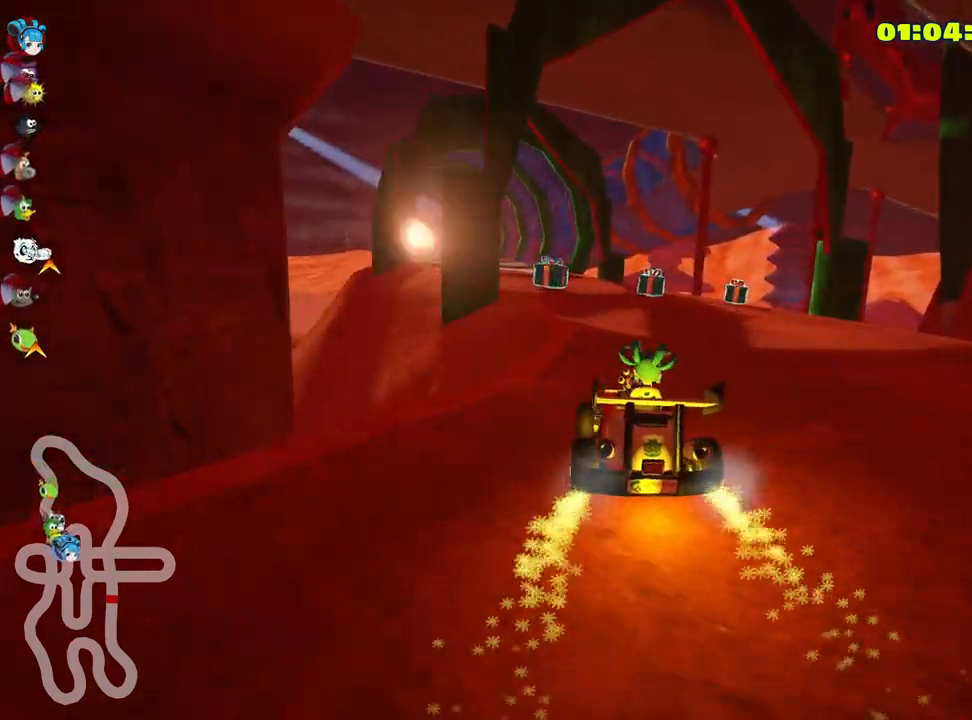
{"keys": ["left", "up"], "events": [[350, "left", "down"]]}
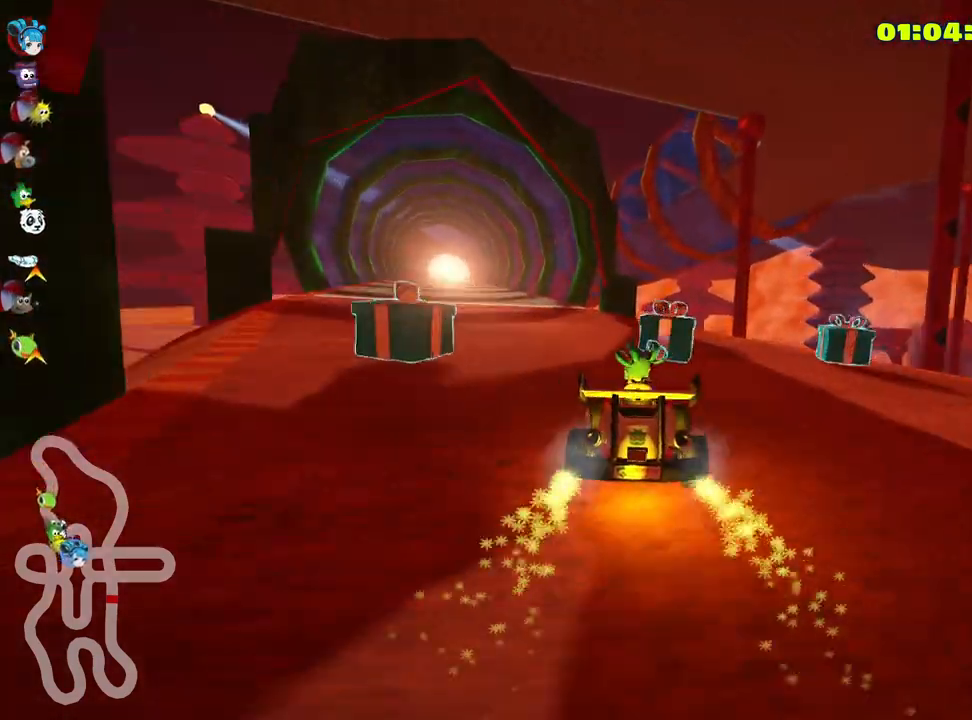
{"keys": ["up"], "events": [[416, "left", "up"]]}
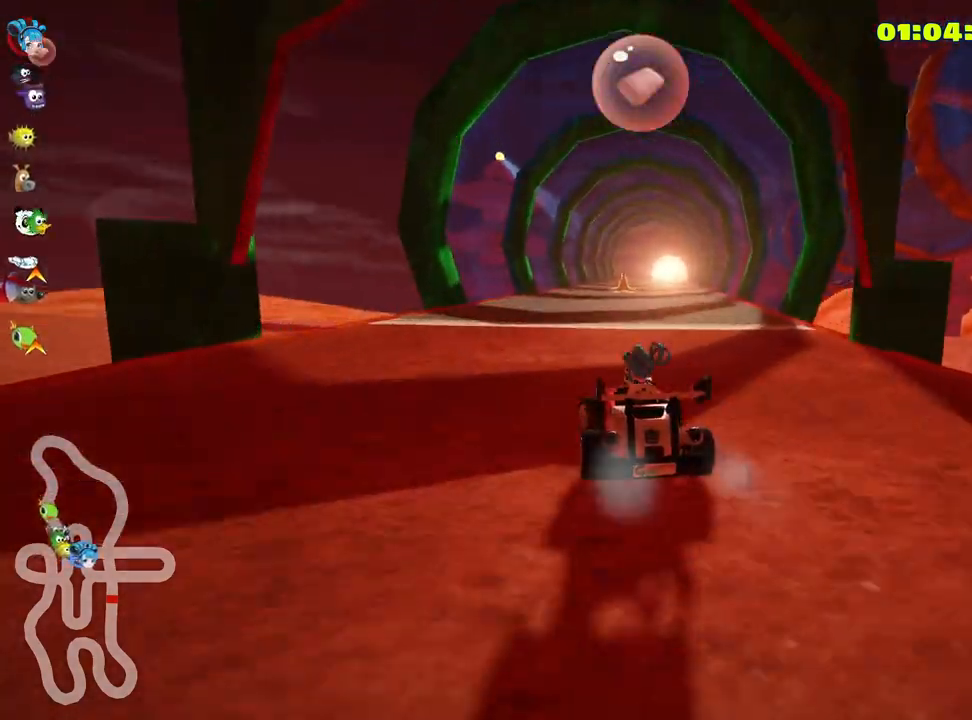
{"keys": ["up"], "events": [[100, "right", "down"], [300, "right", "up"]]}
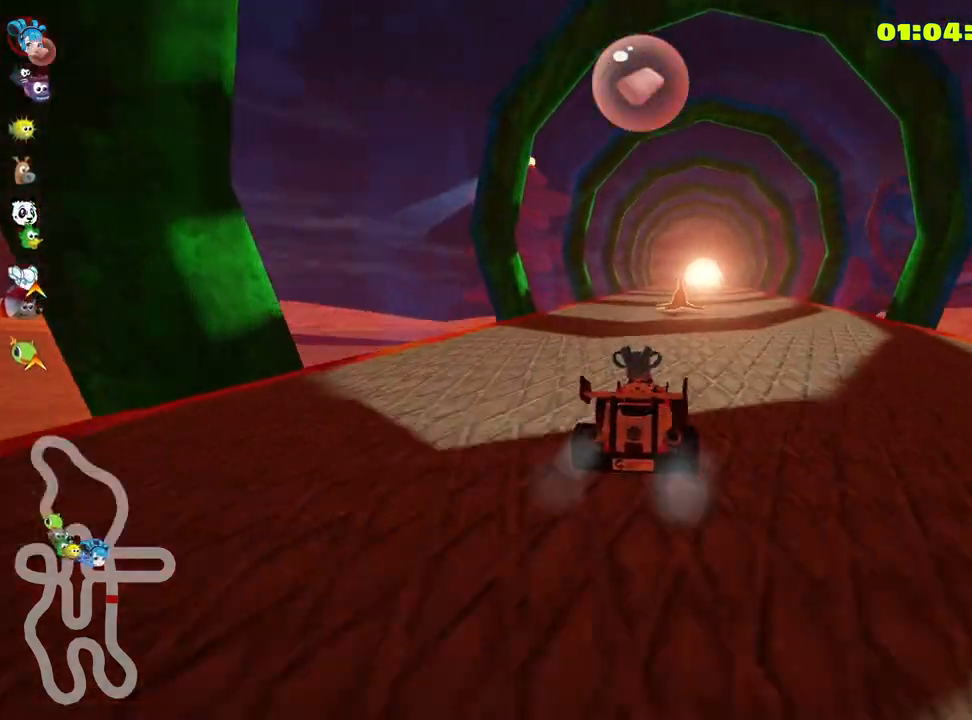
{"keys": ["left", "up"], "events": [[16, "left", "down"], [100, "left", "up"], [133, "look", "down"], [150, "fire", "down"], [233, "look", "up"], [266, "fire", "up"], [366, "left", "down"]]}
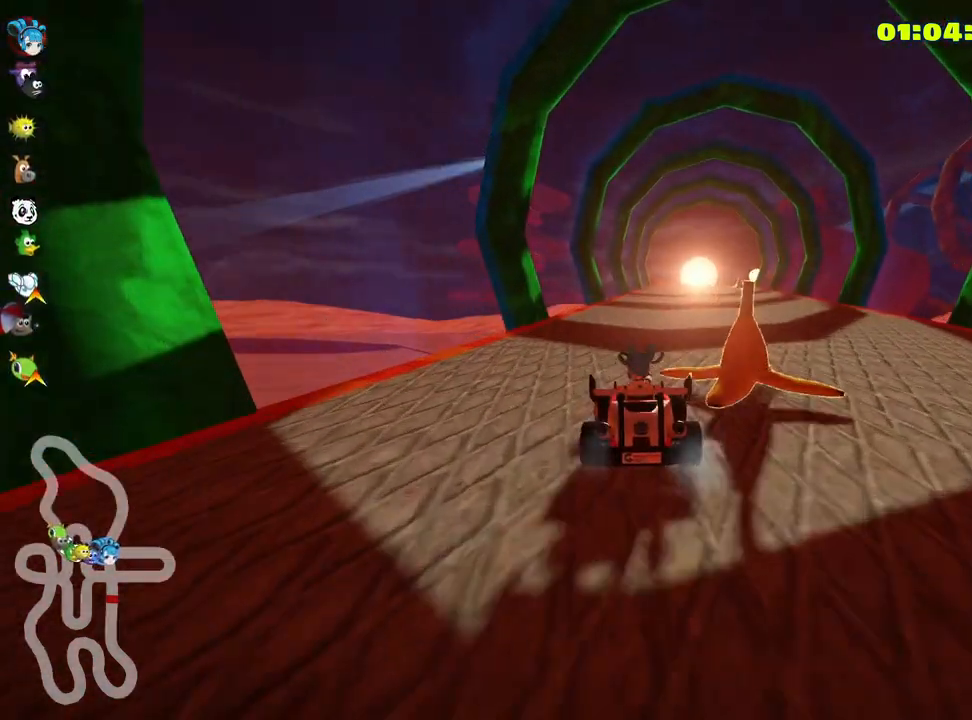
{"keys": ["up"], "events": [[33, "left", "up"], [83, "right", "down"], [433, "right", "up"]]}
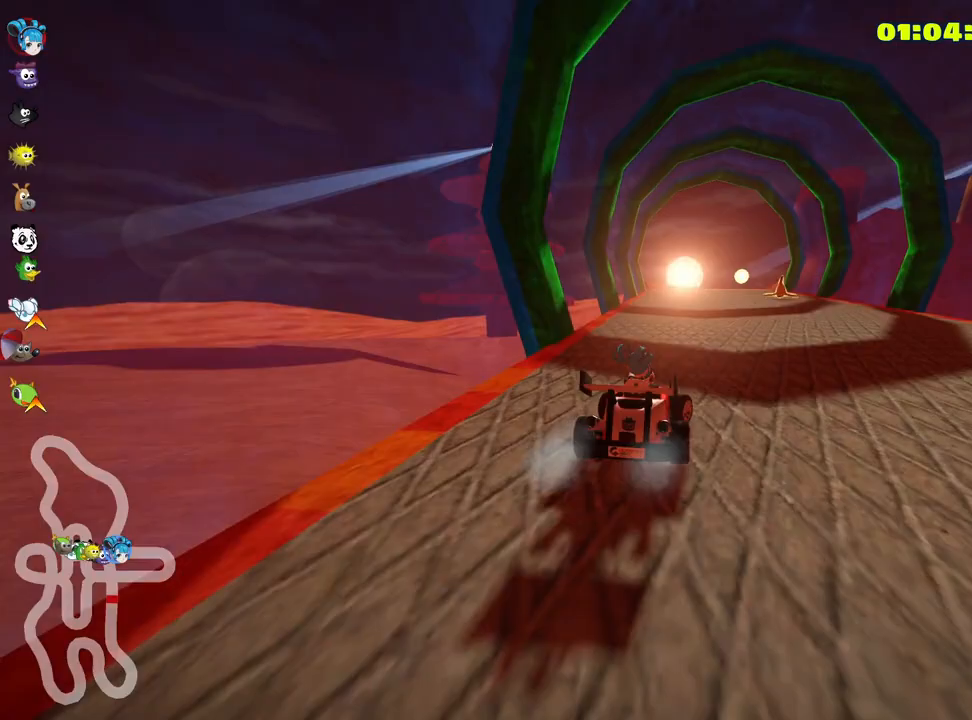
{"keys": ["left", "up"], "events": [[283, "left", "down"]]}
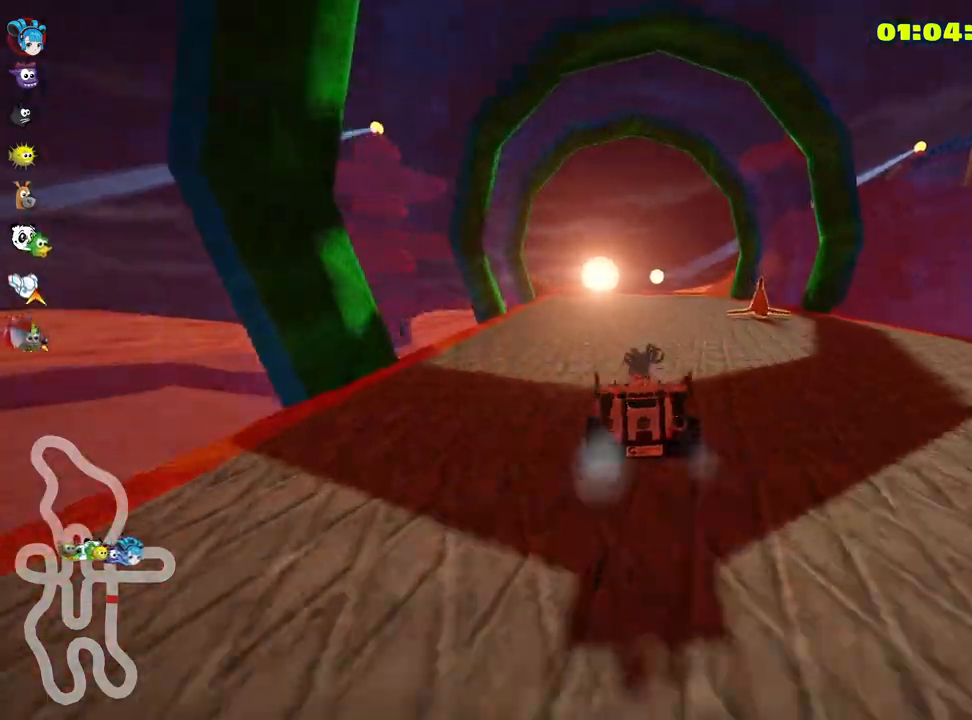
{"keys": ["left", "skid", "up"], "events": [[83, "left", "up"], [166, "skid", "down"], [183, "right", "down"], [350, "right", "up"], [366, "left", "down"]]}
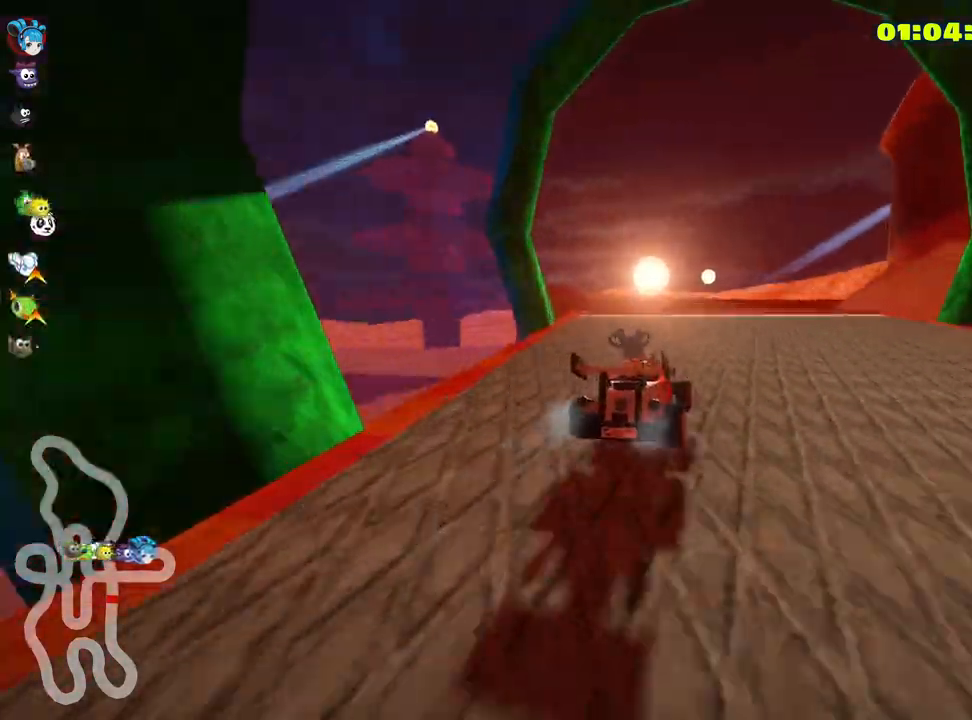
{"keys": ["right", "skid", "up"], "events": [[83, "left", "up"], [333, "right", "down"]]}
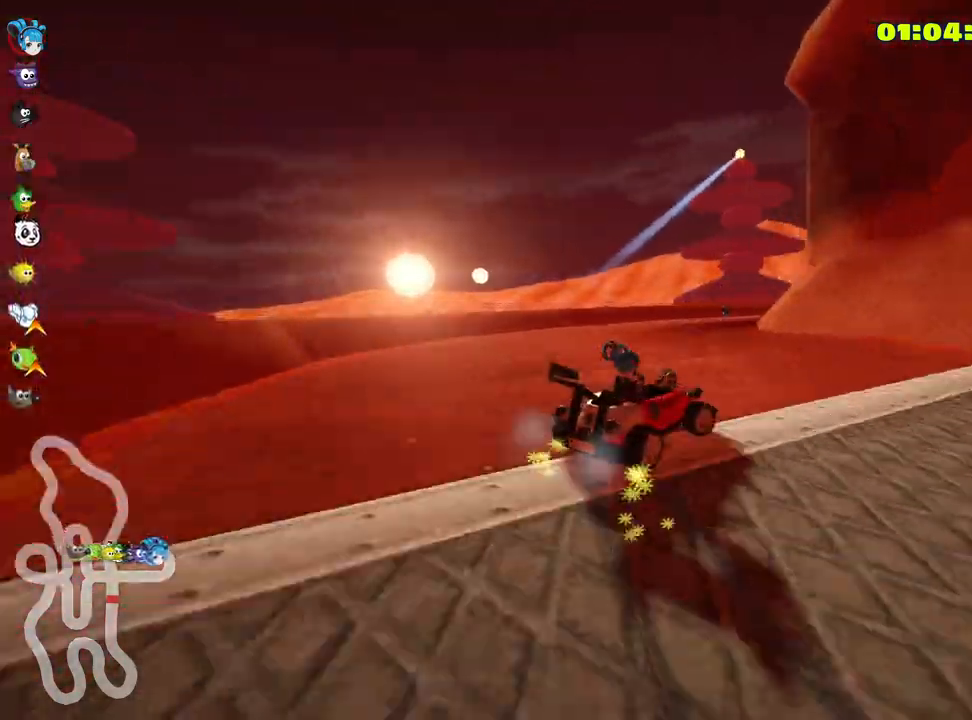
{"keys": ["right", "skid"], "events": [[216, "up", "up"]]}